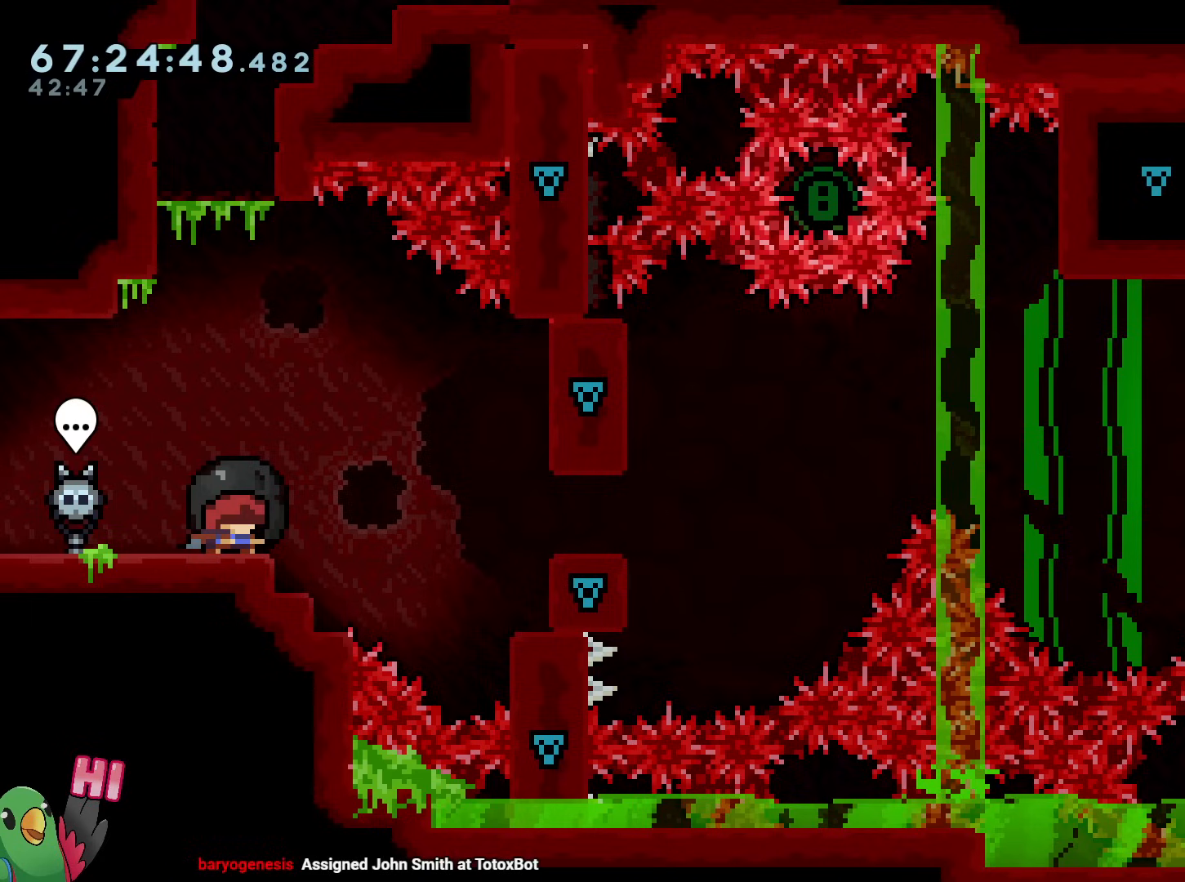
Gameplay with a controller (Nintendo layout); each line is a JSON object with the inputs held at the frame after it. "events" lists button and stick changes between this image and that frame as [ms after this image, input, new state], when the widget could be followed in between. Not read: HOME L3 R3.
{"buttons": [], "left_stick": "right", "right_stick": "center", "events": [[333, "left_stick", "right"]]}
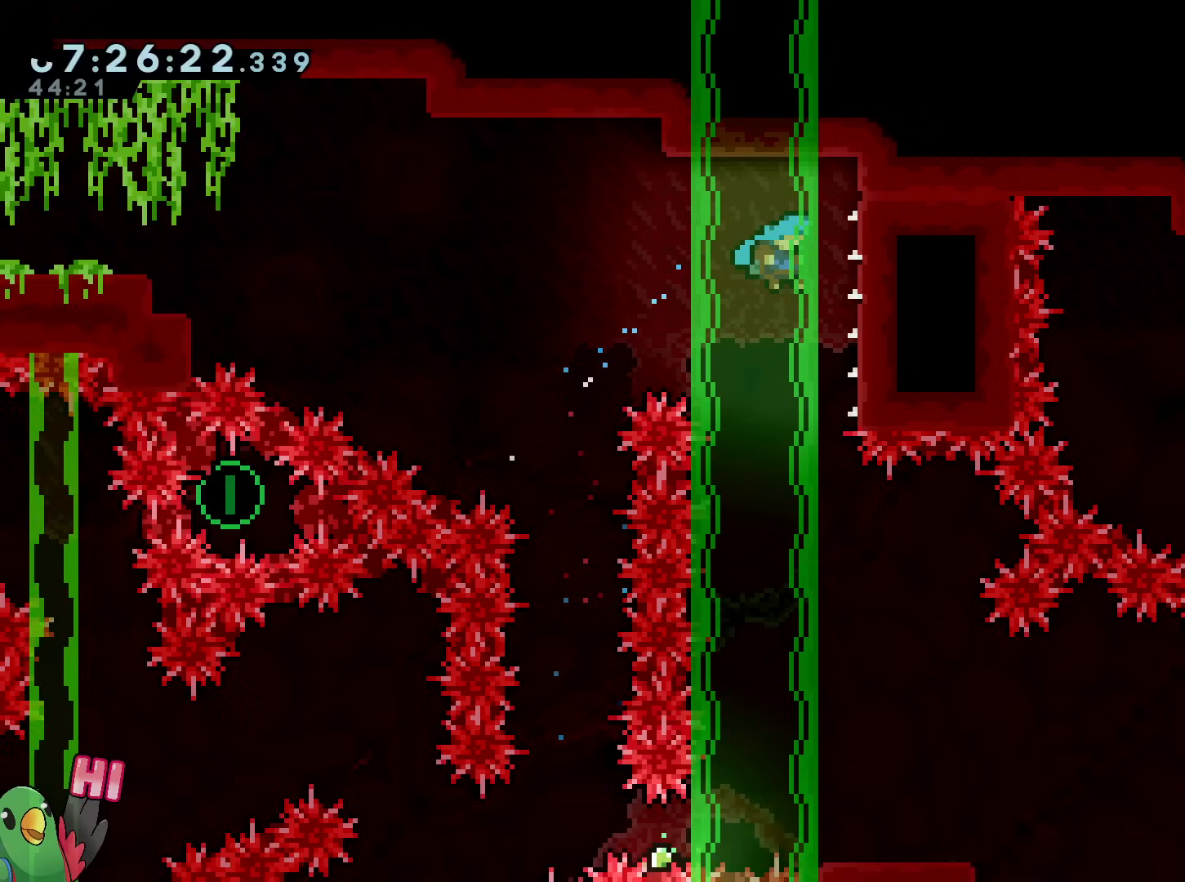
{"buttons": ["L2"], "left_stick": "down", "right_stick": "center", "events": [[217, "R1", "down"], [250, "left_stick", "down"], [267, "R1", "up"], [417, "L2", "down"]]}
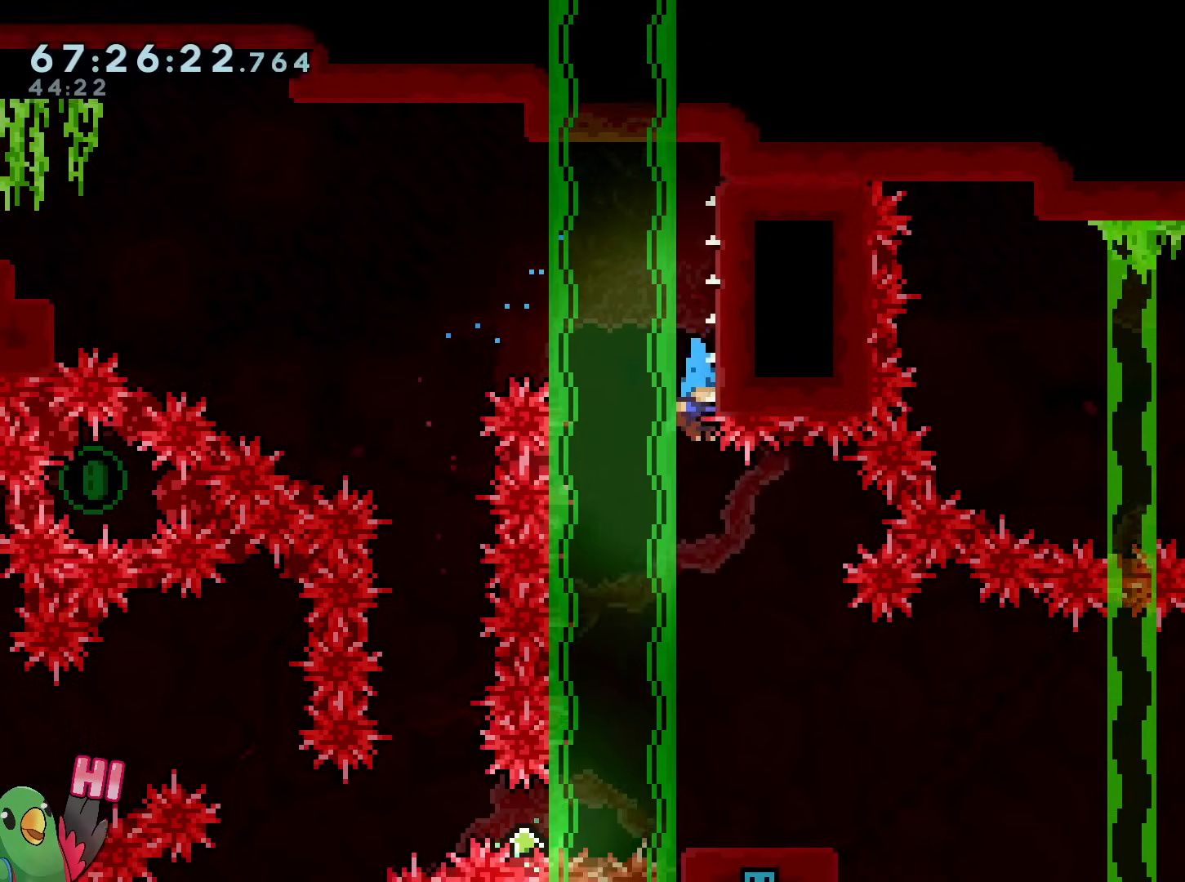
{"buttons": ["Y", "L2"], "left_stick": "down", "right_stick": "center", "events": [[400, "Y", "down"]]}
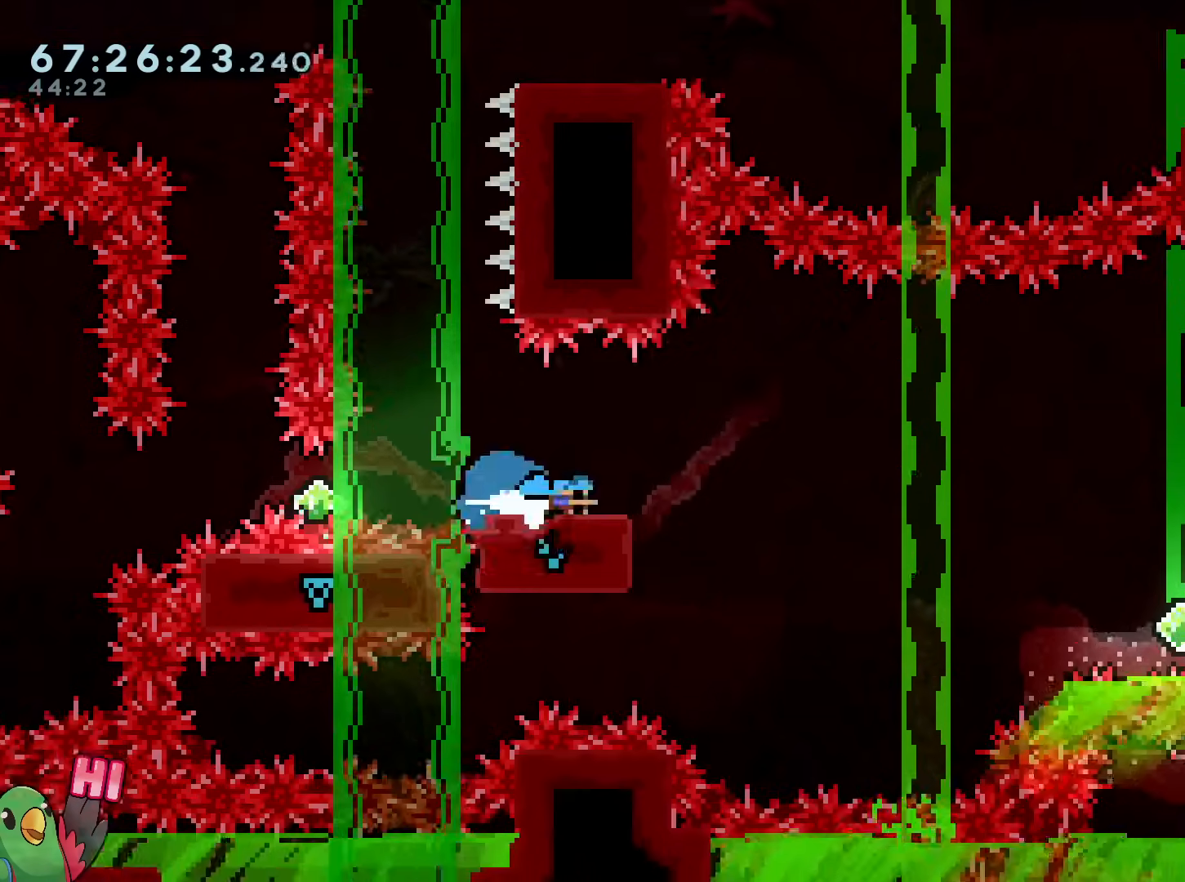
{"buttons": ["B", "L2"], "left_stick": "right", "right_stick": "center", "events": [[17, "Y", "up"], [117, "B", "down"], [117, "START", "down"], [134, "START", "up"], [217, "Y", "down"], [317, "Y", "up"], [350, "B", "up"], [401, "left_stick", "right"], [484, "B", "down"]]}
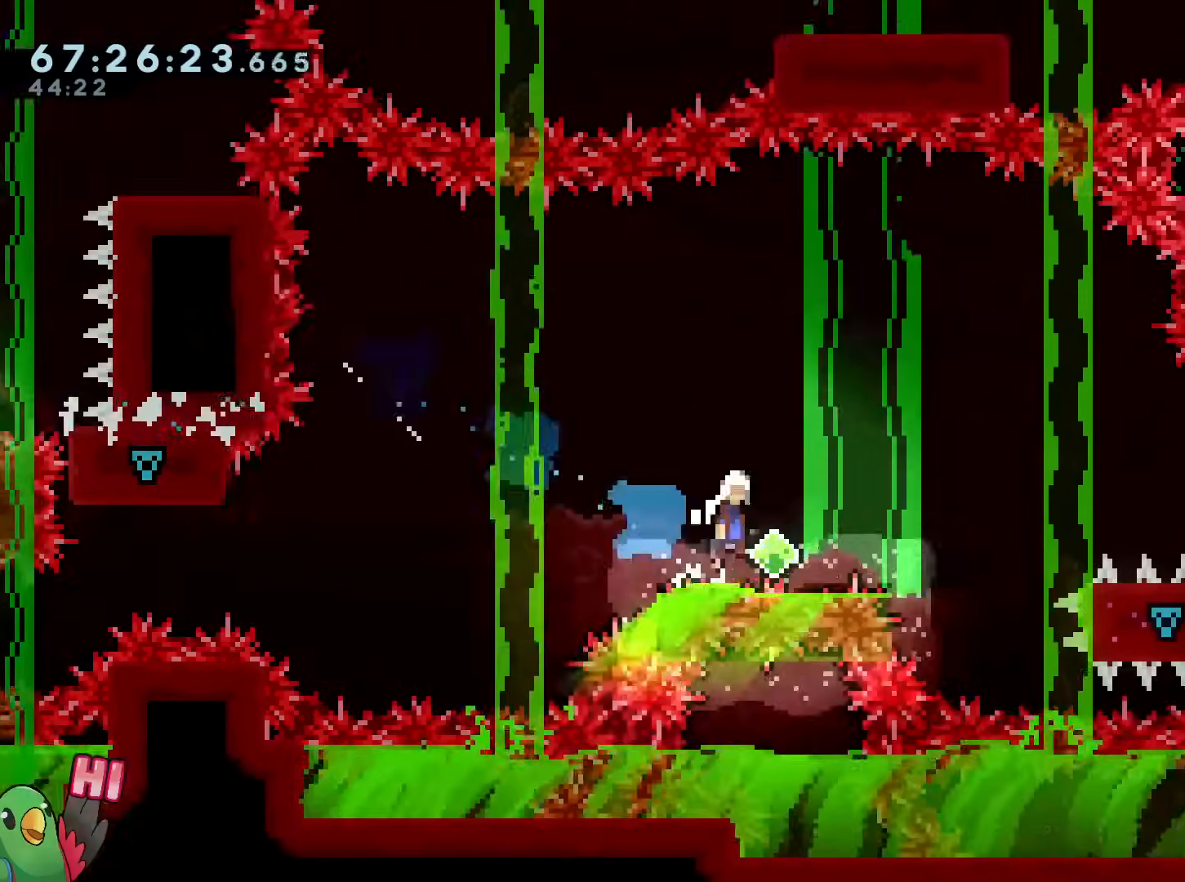
{"buttons": ["B", "Y"], "left_stick": "up", "right_stick": "center", "events": [[417, "L2", "up"], [433, "left_stick", "up"], [483, "Y", "down"]]}
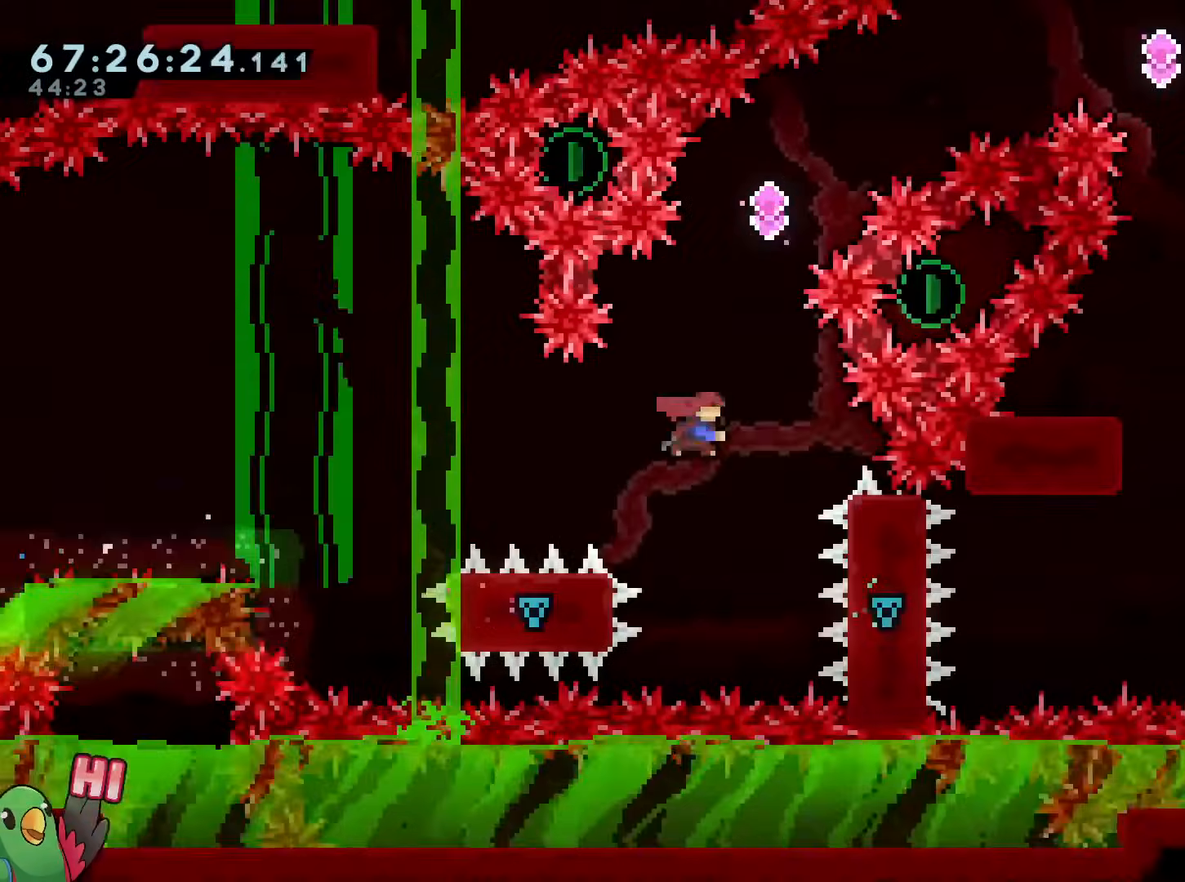
{"buttons": ["B"], "left_stick": "up-right", "right_stick": "center", "events": [[150, "Y", "up"], [167, "left_stick", "right"], [467, "left_stick", "up-right"]]}
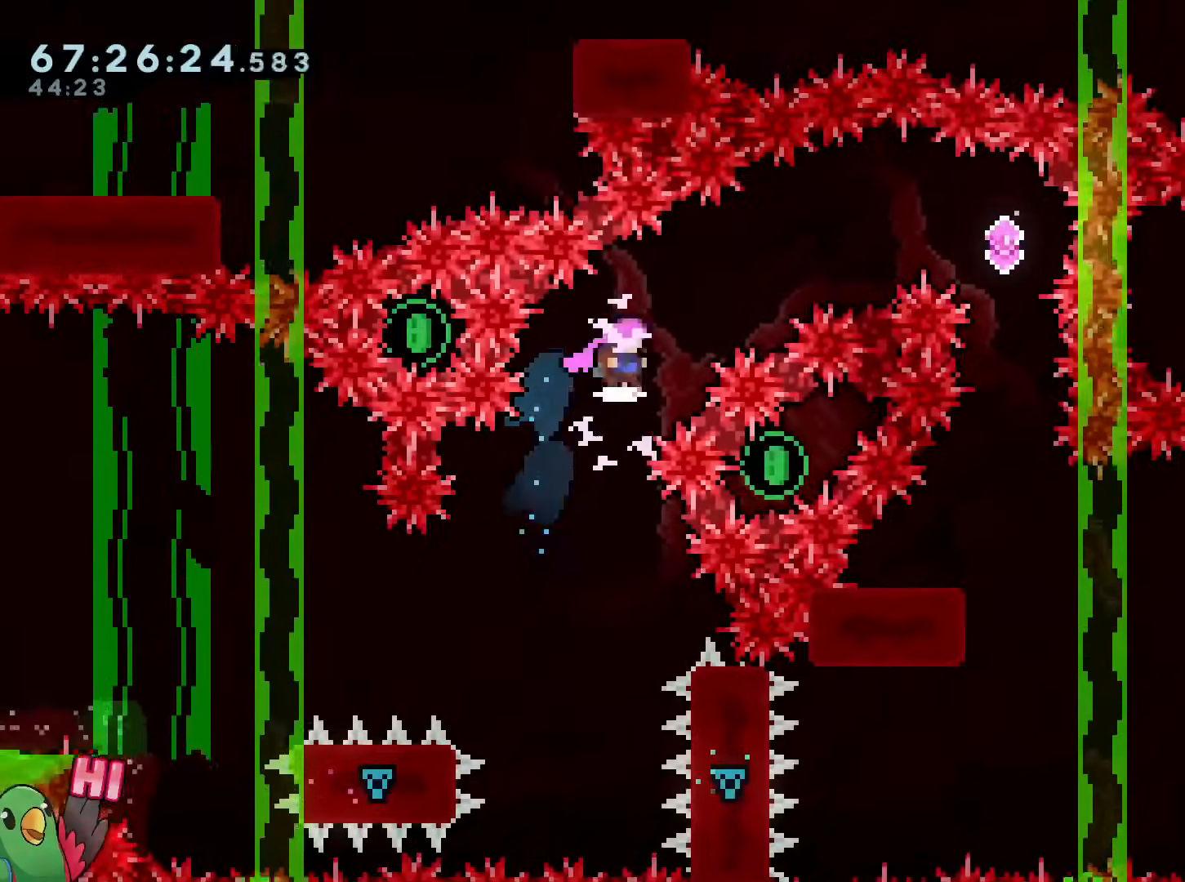
{"buttons": [], "left_stick": "right", "right_stick": "center", "events": [[50, "Y", "down"], [216, "B", "up"], [216, "Y", "up"], [216, "left_stick", "right"], [300, "Y", "down"], [433, "Y", "up"]]}
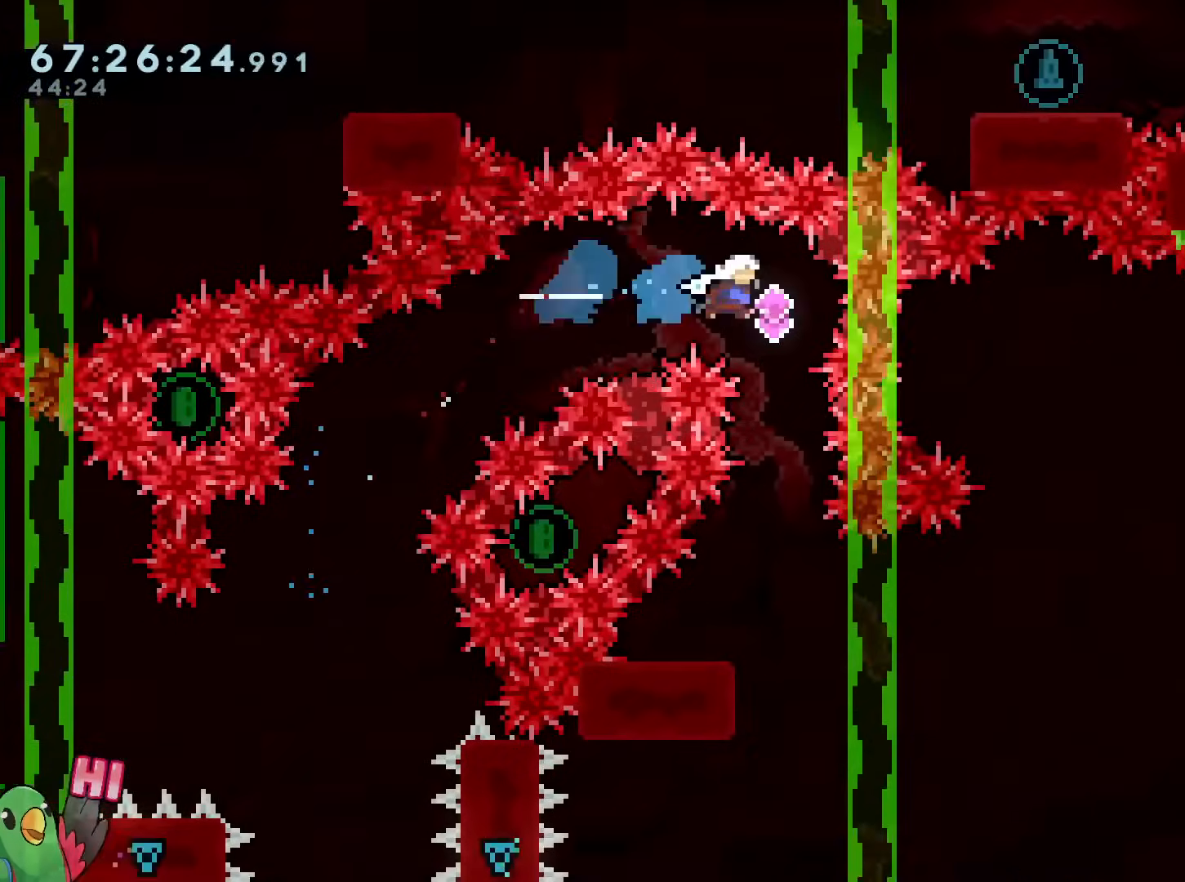
{"buttons": ["Y"], "left_stick": "down-left", "right_stick": "center", "events": [[33, "left_stick", "down"], [100, "Y", "down"], [234, "Y", "up"], [267, "left_stick", "center"], [417, "left_stick", "down-left"], [434, "Y", "down"]]}
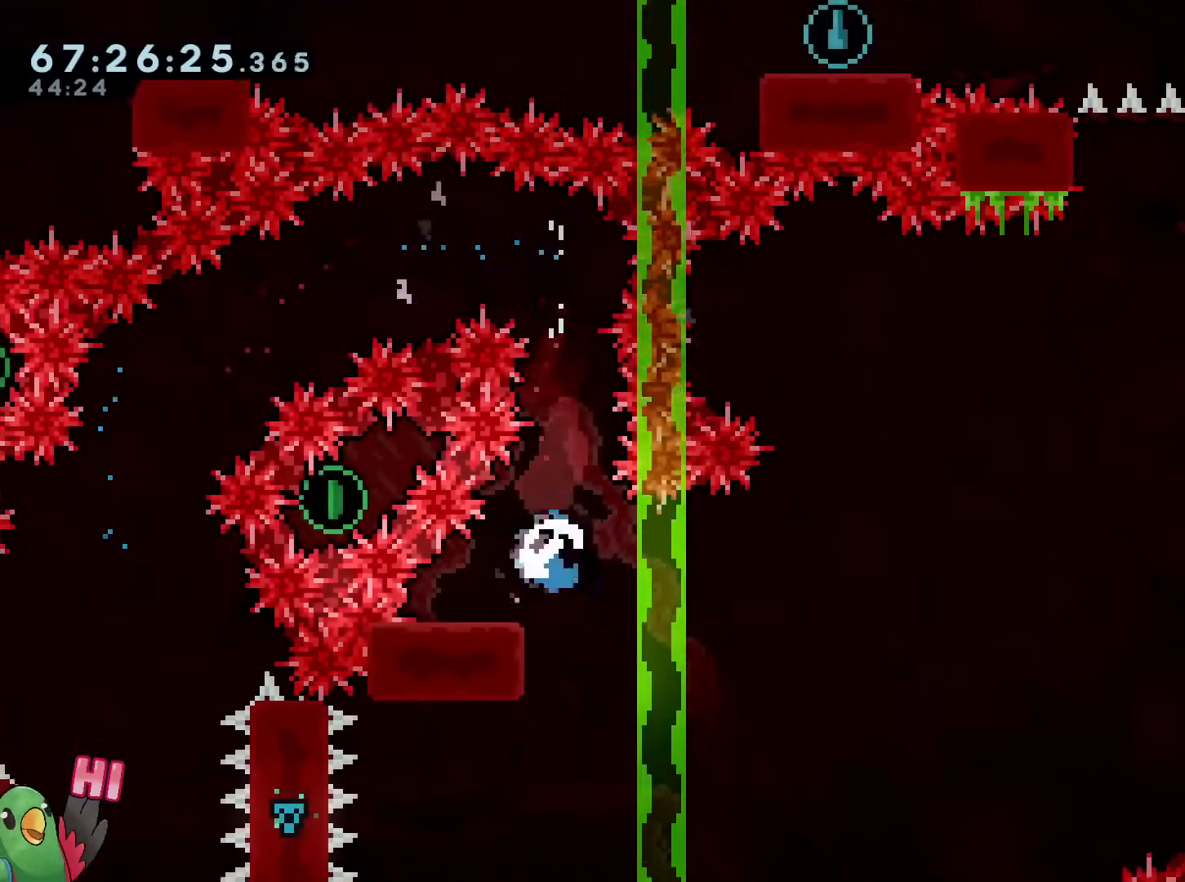
{"buttons": ["B"], "left_stick": "right", "right_stick": "center", "events": [[50, "Y", "up"], [100, "left_stick", "down-right"], [133, "B", "down"], [150, "left_stick", "right"]]}
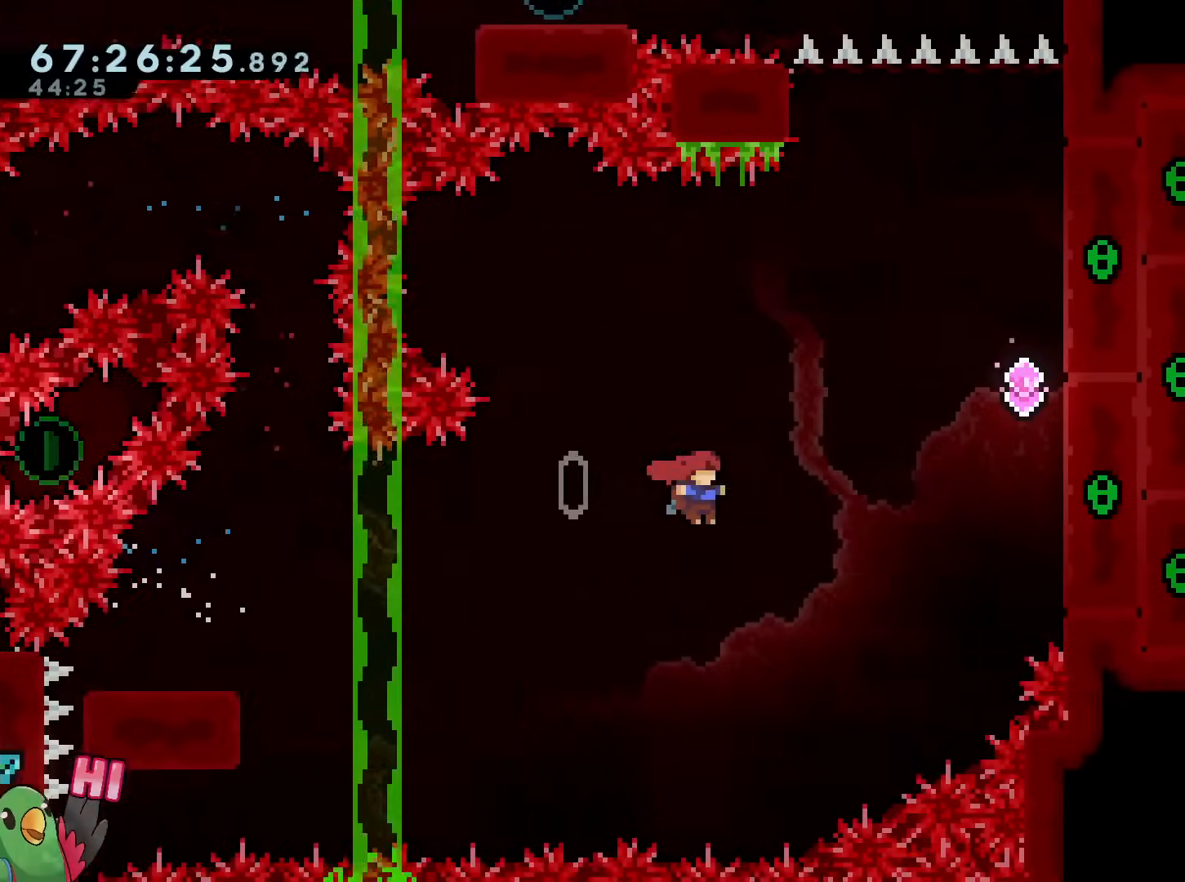
{"buttons": [], "left_stick": "right", "right_stick": "center", "events": [[17, "left_stick", "up-right"], [150, "Y", "down"], [334, "Y", "up"], [334, "left_stick", "right"], [384, "B", "up"]]}
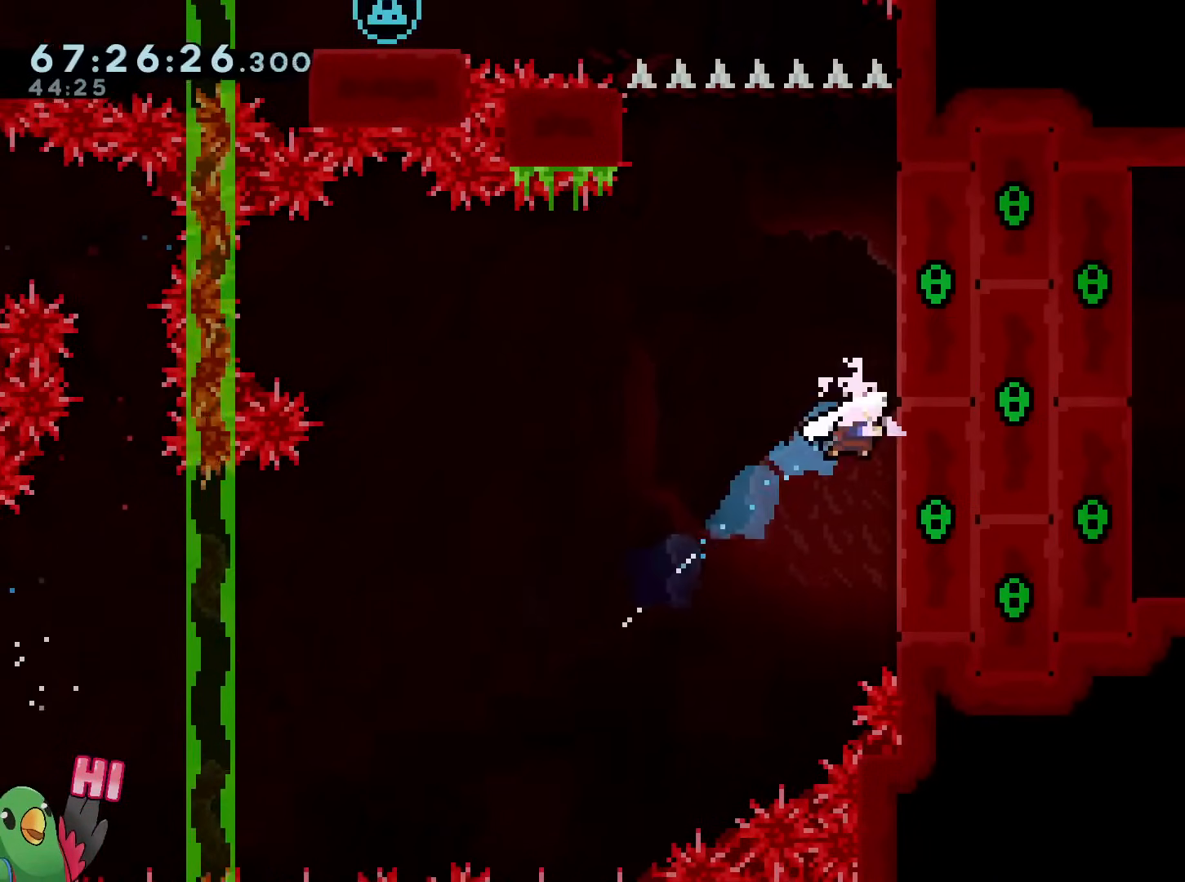
{"buttons": [], "left_stick": "right", "right_stick": "center", "events": [[66, "left_stick", "center"], [83, "B", "down"], [283, "left_stick", "right"], [483, "B", "up"]]}
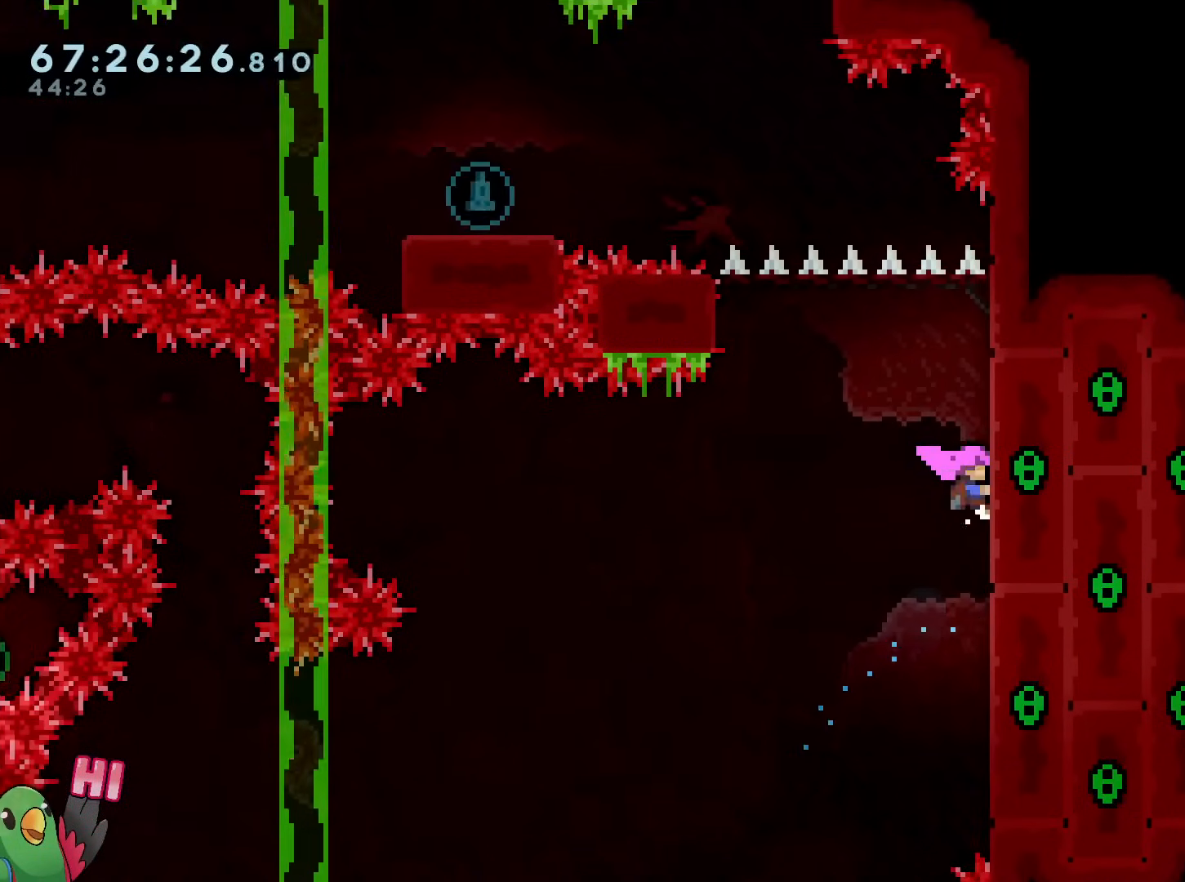
{"buttons": ["B", "X"], "left_stick": "center", "right_stick": "center", "events": [[50, "left_stick", "center"], [84, "B", "down"], [401, "X", "down"]]}
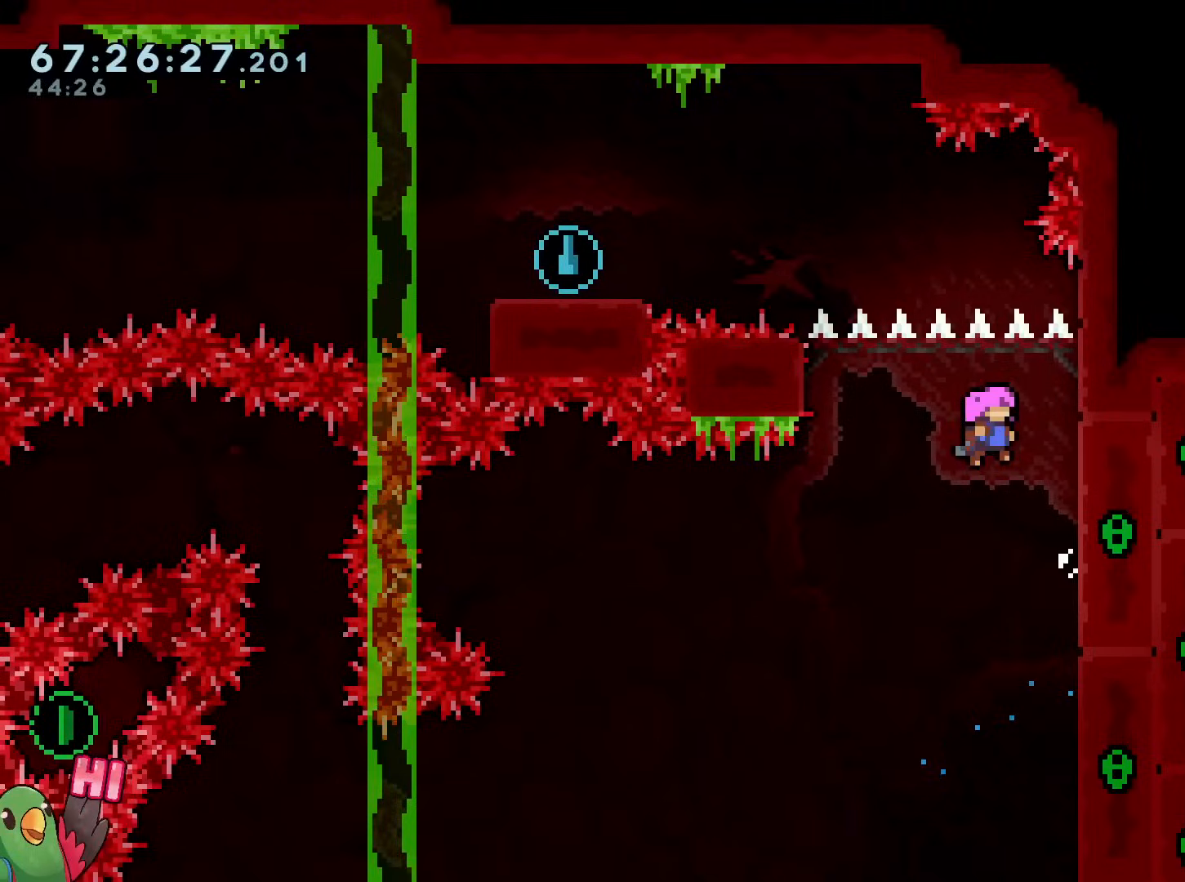
{"buttons": ["B"], "left_stick": "right", "right_stick": "center", "events": [[66, "X", "up"], [133, "B", "up"], [200, "B", "down"], [483, "left_stick", "right"]]}
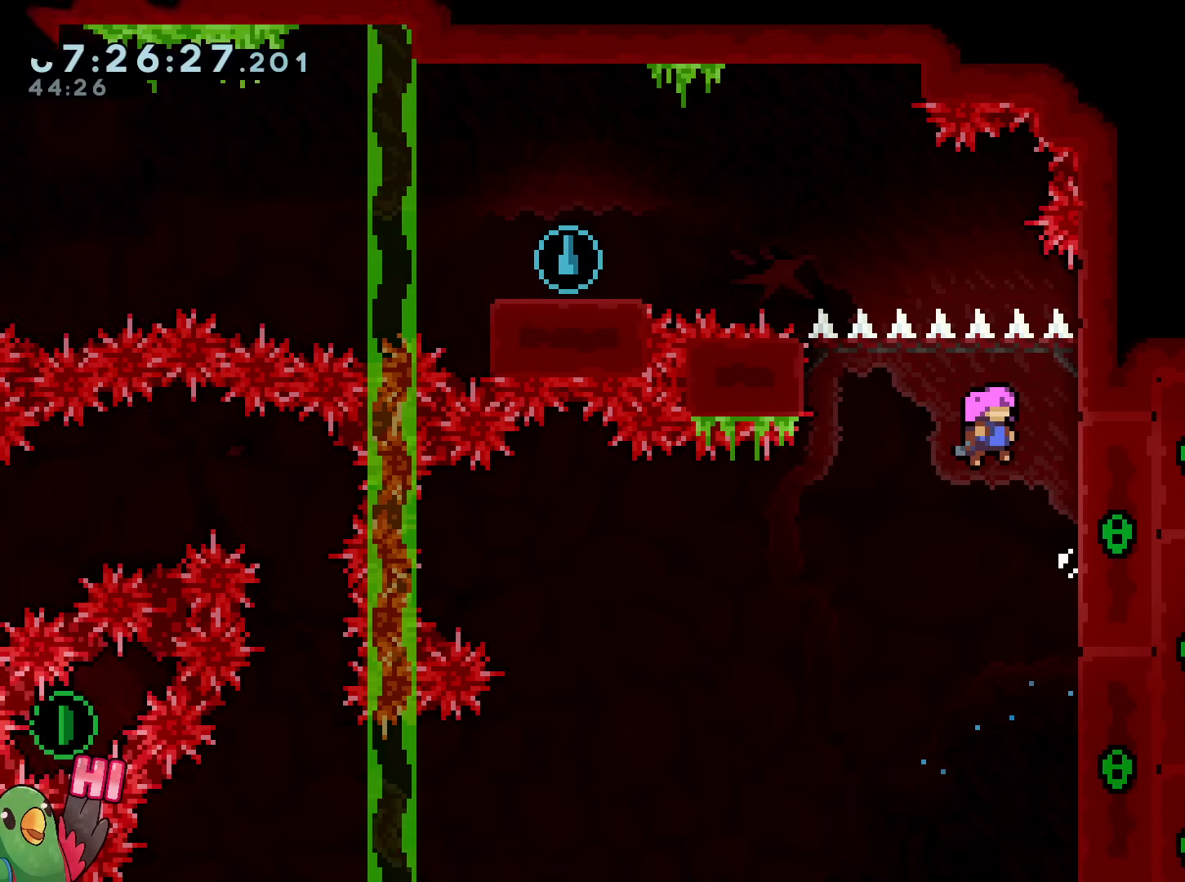
{"buttons": ["B"], "left_stick": "up-left", "right_stick": "center"}
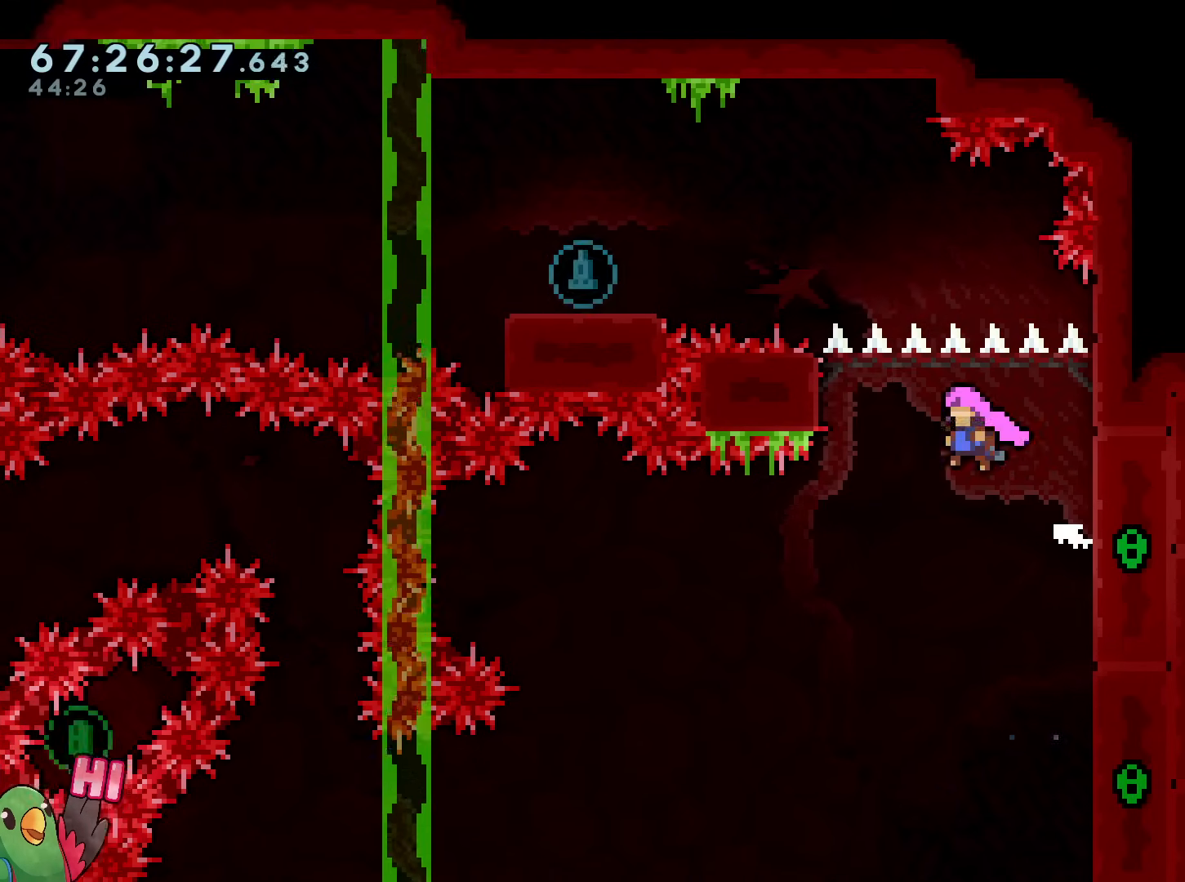
{"buttons": ["R1"], "left_stick": "up", "right_stick": "center", "events": [[250, "R1", "down"], [417, "left_stick", "up"], [484, "B", "up"]]}
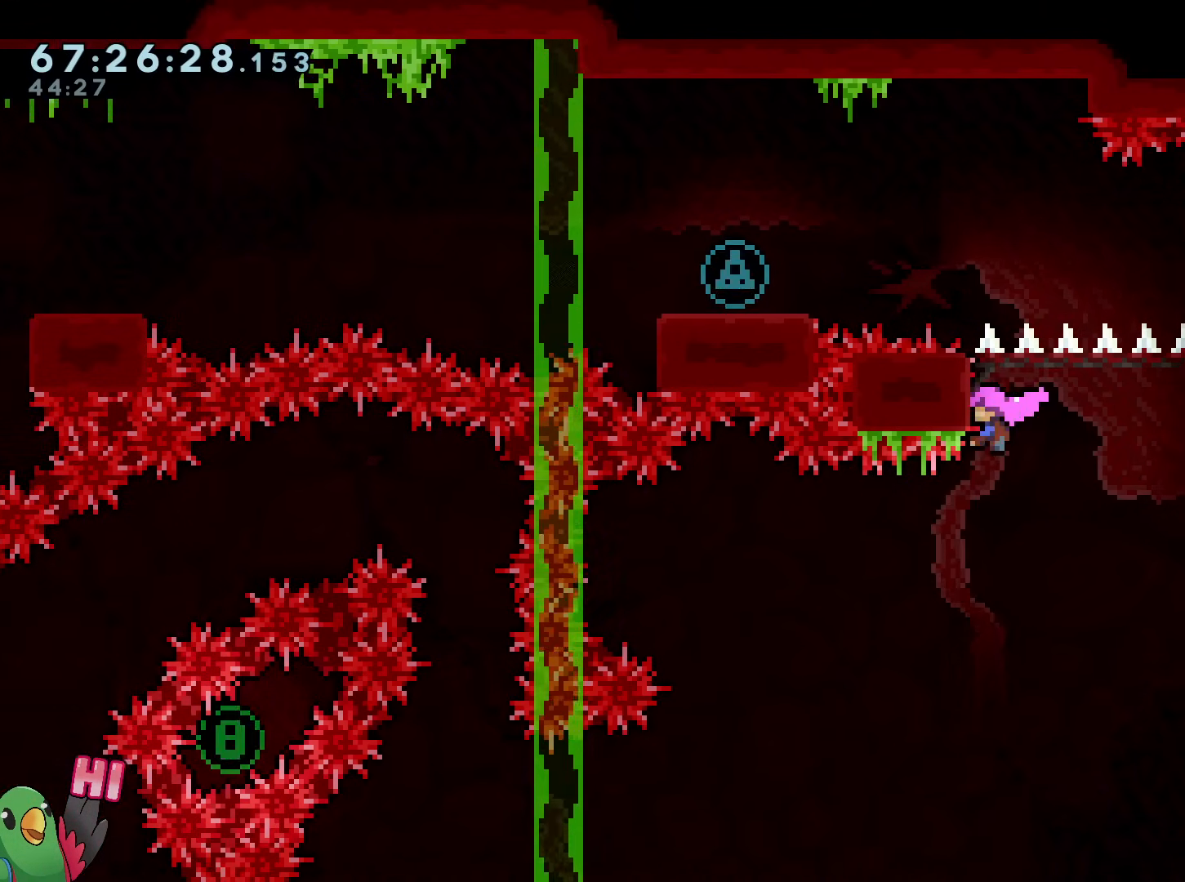
{"buttons": ["B"], "left_stick": "center", "right_stick": "center", "events": [[284, "R1", "up"], [284, "left_stick", "center"], [367, "B", "down"]]}
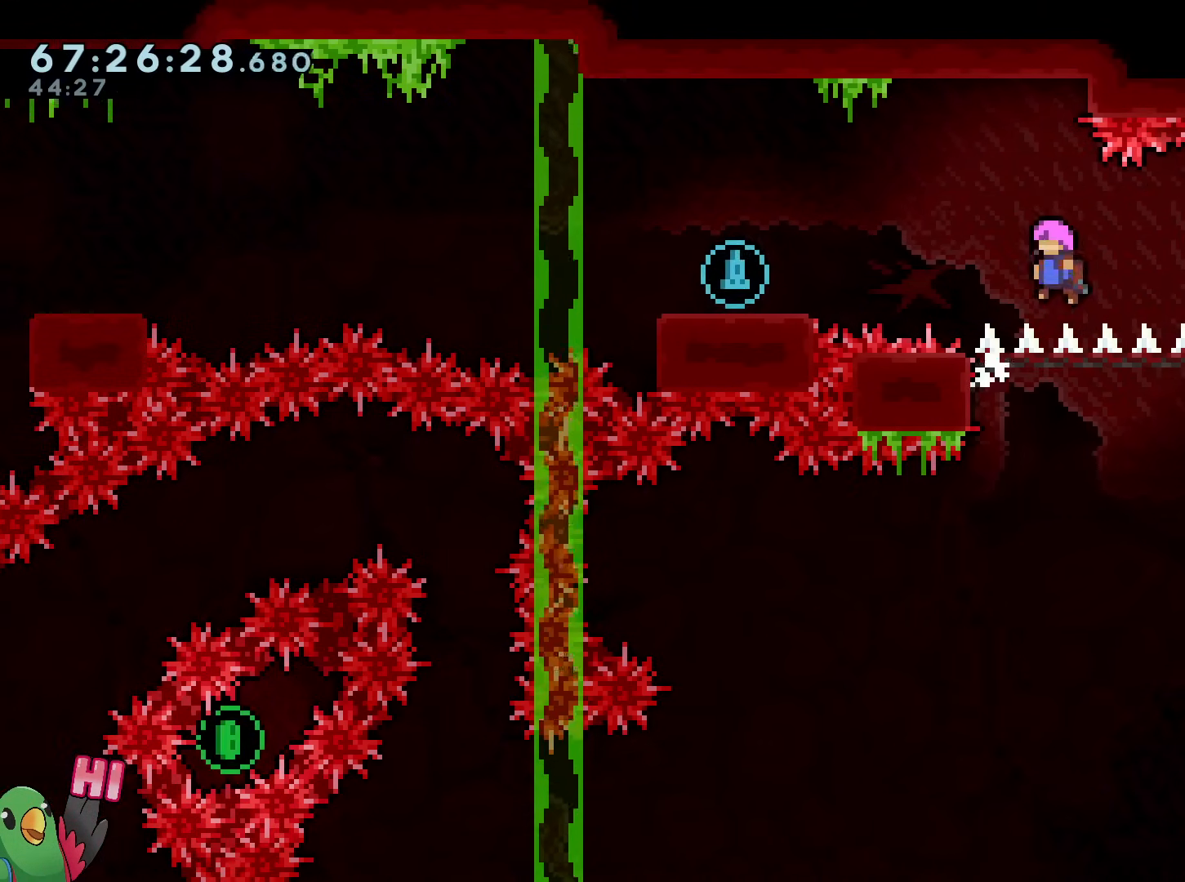
{"buttons": ["B", "Y"], "left_stick": "up-left", "right_stick": "center", "events": [[250, "left_stick", "up-left"], [334, "Y", "down"]]}
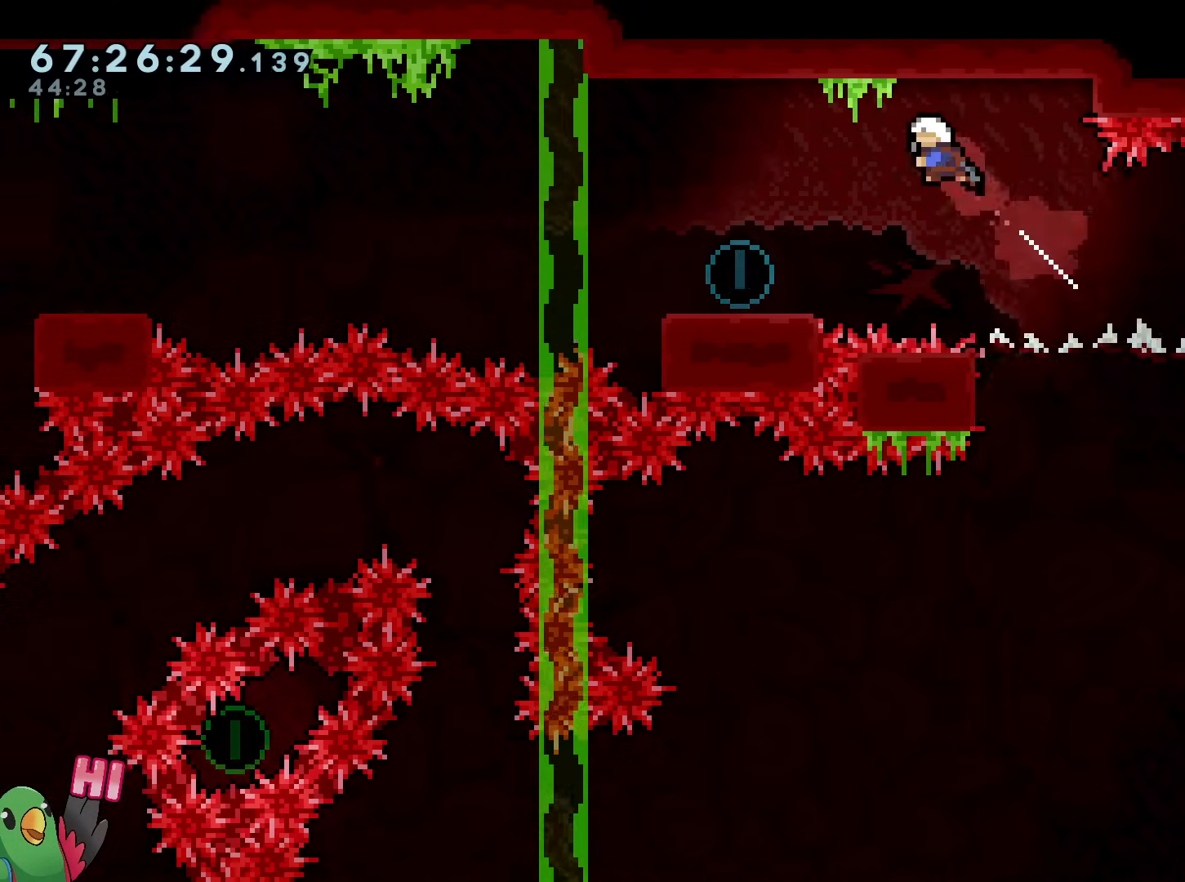
{"buttons": ["Y"], "left_stick": "down-left", "right_stick": "center", "events": [[17, "Y", "up"], [17, "left_stick", "center"], [50, "B", "up"], [351, "left_stick", "down-left"], [451, "Y", "down"]]}
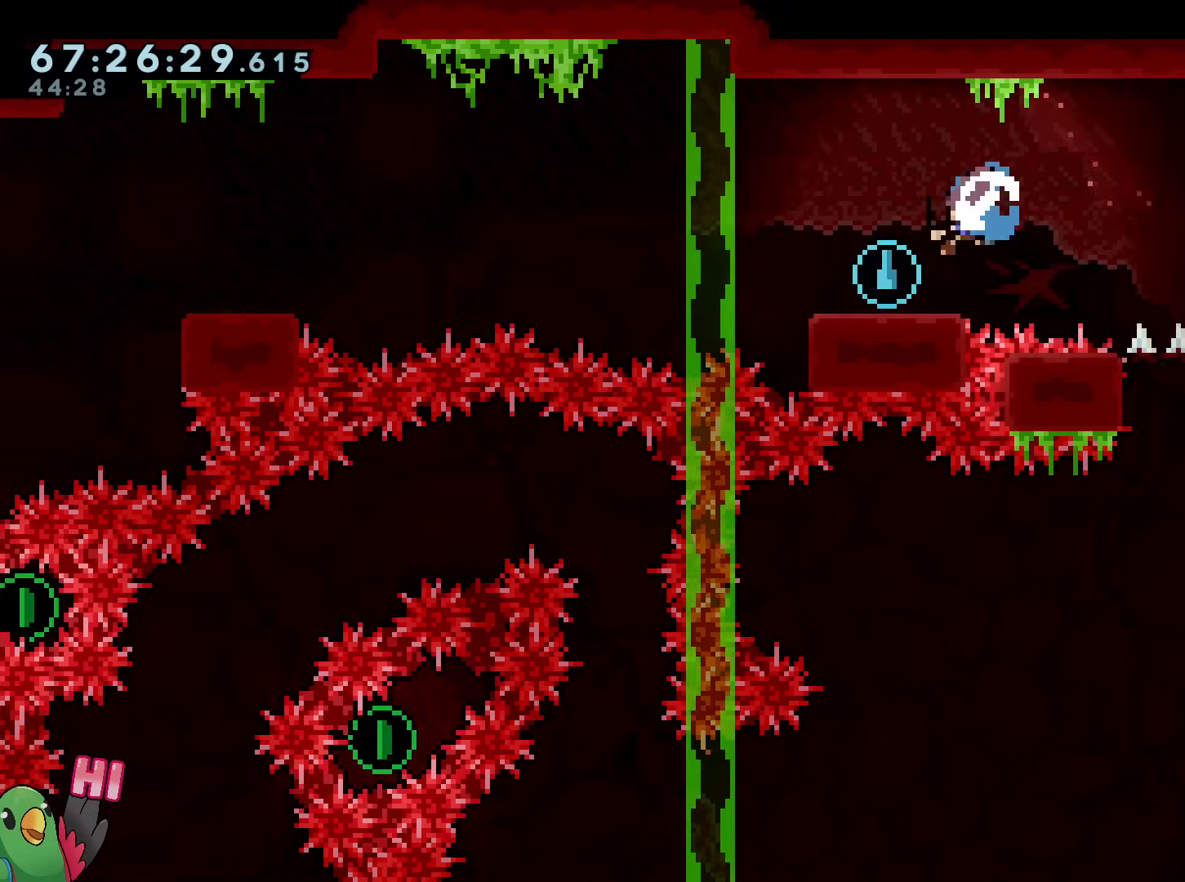
{"buttons": ["B"], "left_stick": "down-left", "right_stick": "center", "events": [[50, "Y", "up"], [150, "B", "down"]]}
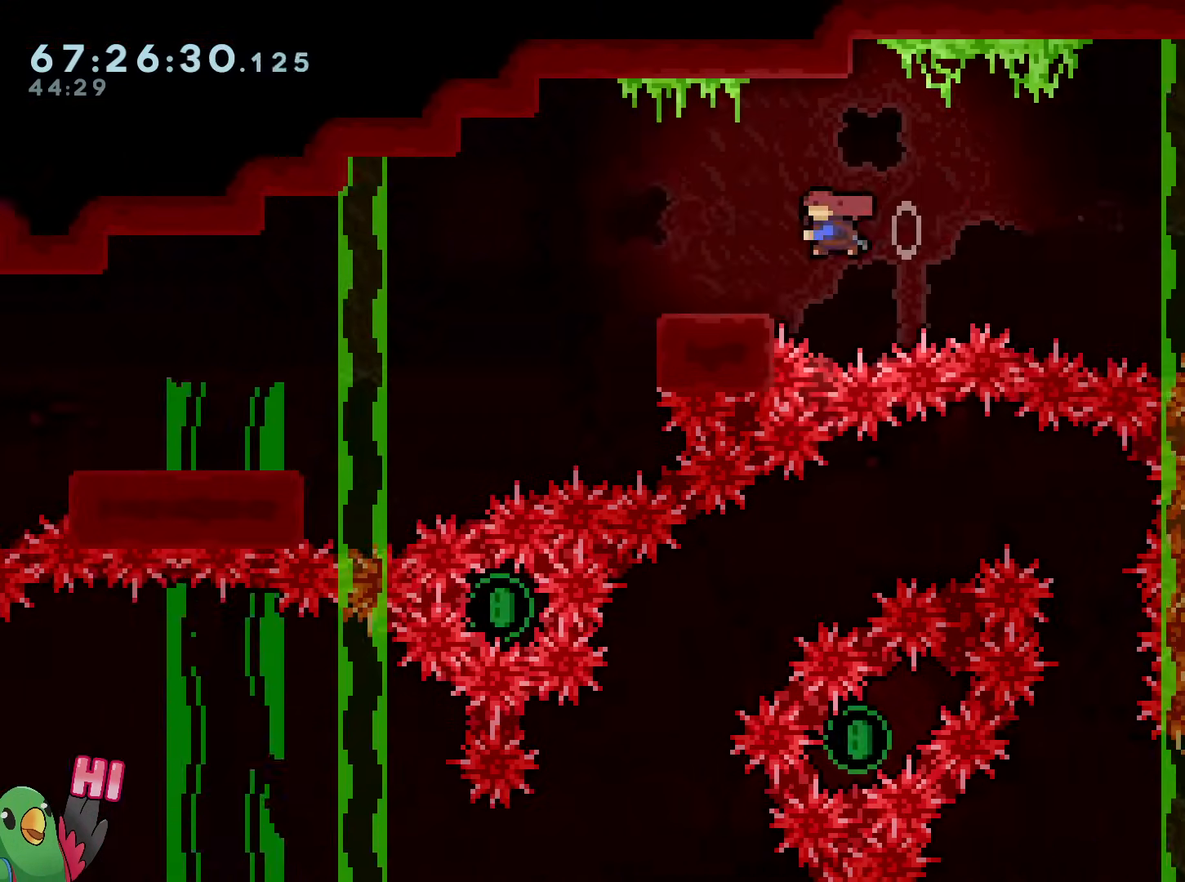
{"buttons": [], "left_stick": "left", "right_stick": "center", "events": [[17, "Y", "down"], [134, "Y", "up"], [151, "B", "up"], [234, "B", "down"], [267, "Y", "down"], [451, "B", "up"], [451, "Y", "up"], [484, "left_stick", "left"]]}
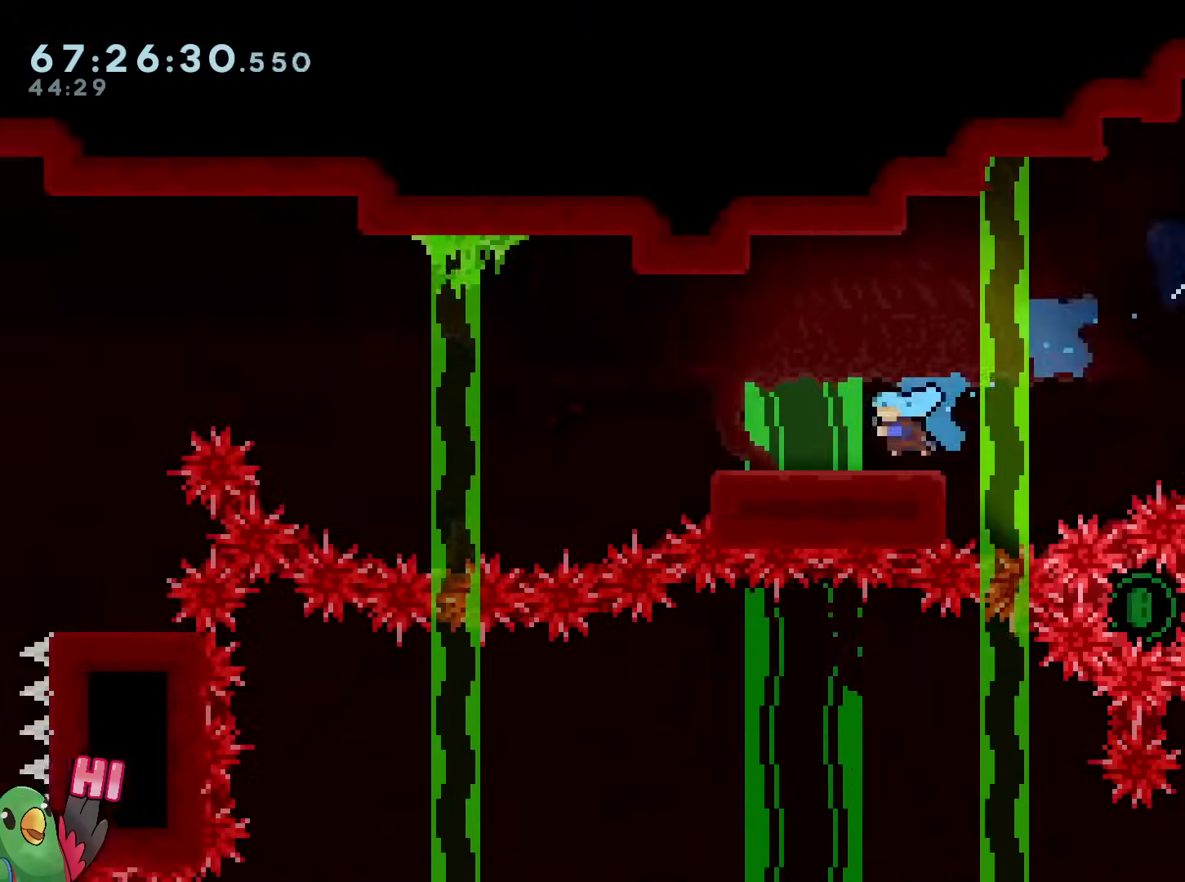
{"buttons": ["B"], "left_stick": "up-left", "right_stick": "center", "events": [[133, "B", "down"], [167, "left_stick", "up-left"]]}
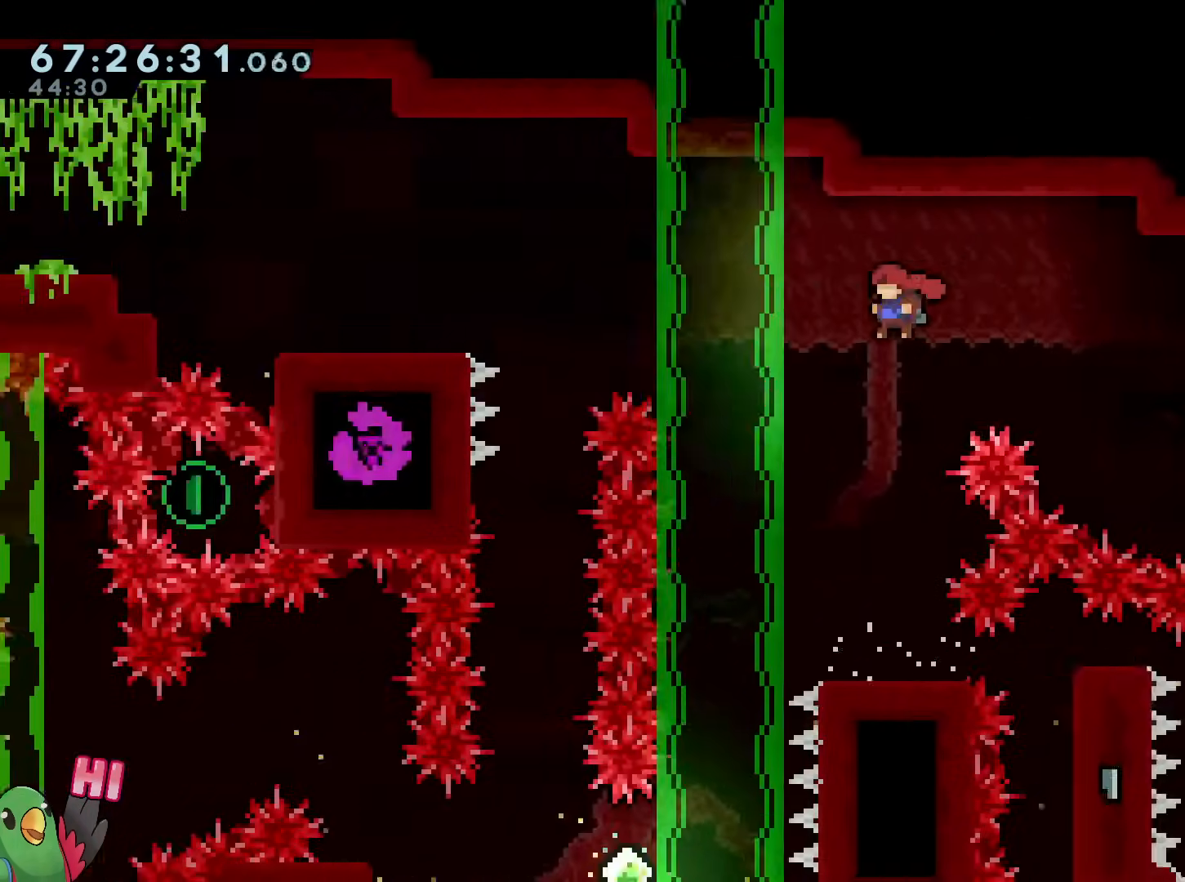
{"buttons": [], "left_stick": "center", "right_stick": "center", "events": [[151, "Y", "down"], [317, "Y", "up"], [351, "B", "up"], [484, "left_stick", "center"]]}
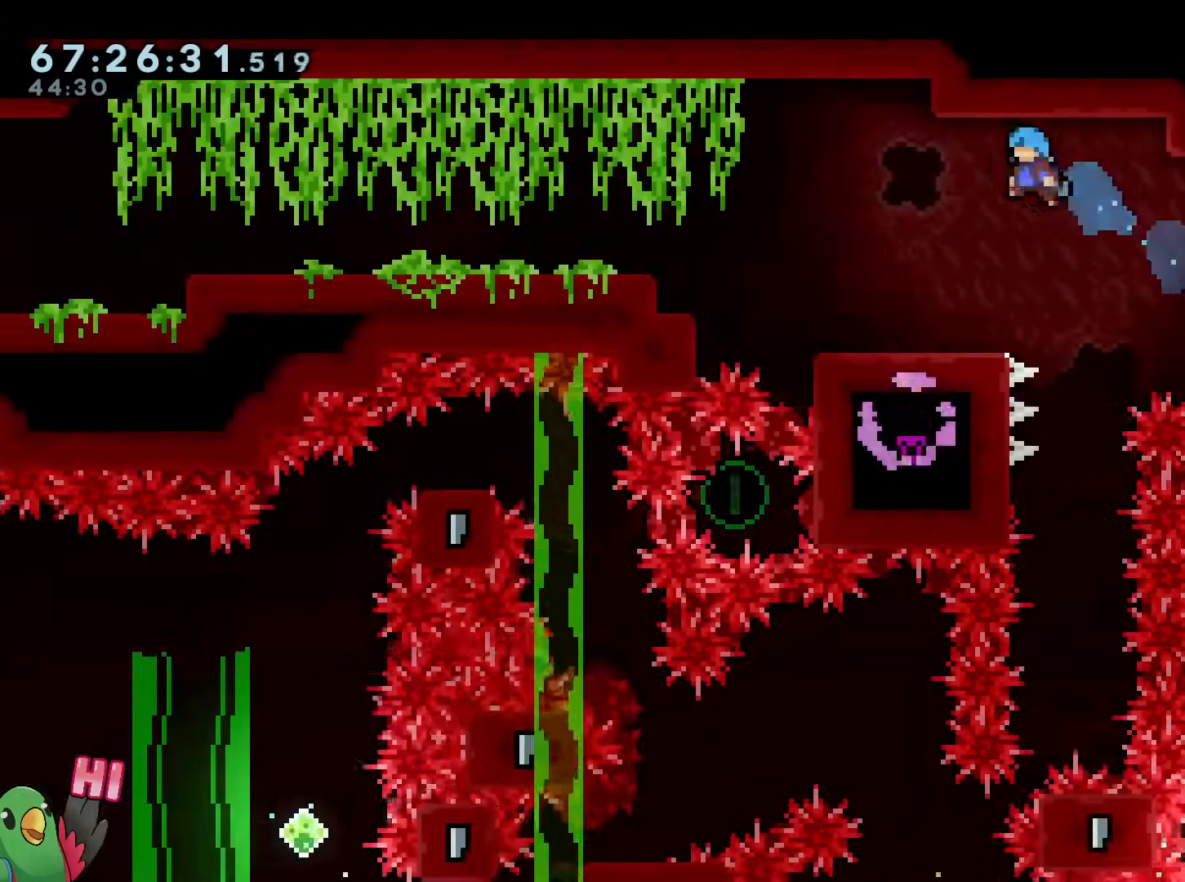
{"buttons": ["B", "Y"], "left_stick": "left", "right_stick": "center", "events": [[183, "left_stick", "left"], [367, "Y", "down"], [400, "B", "down"]]}
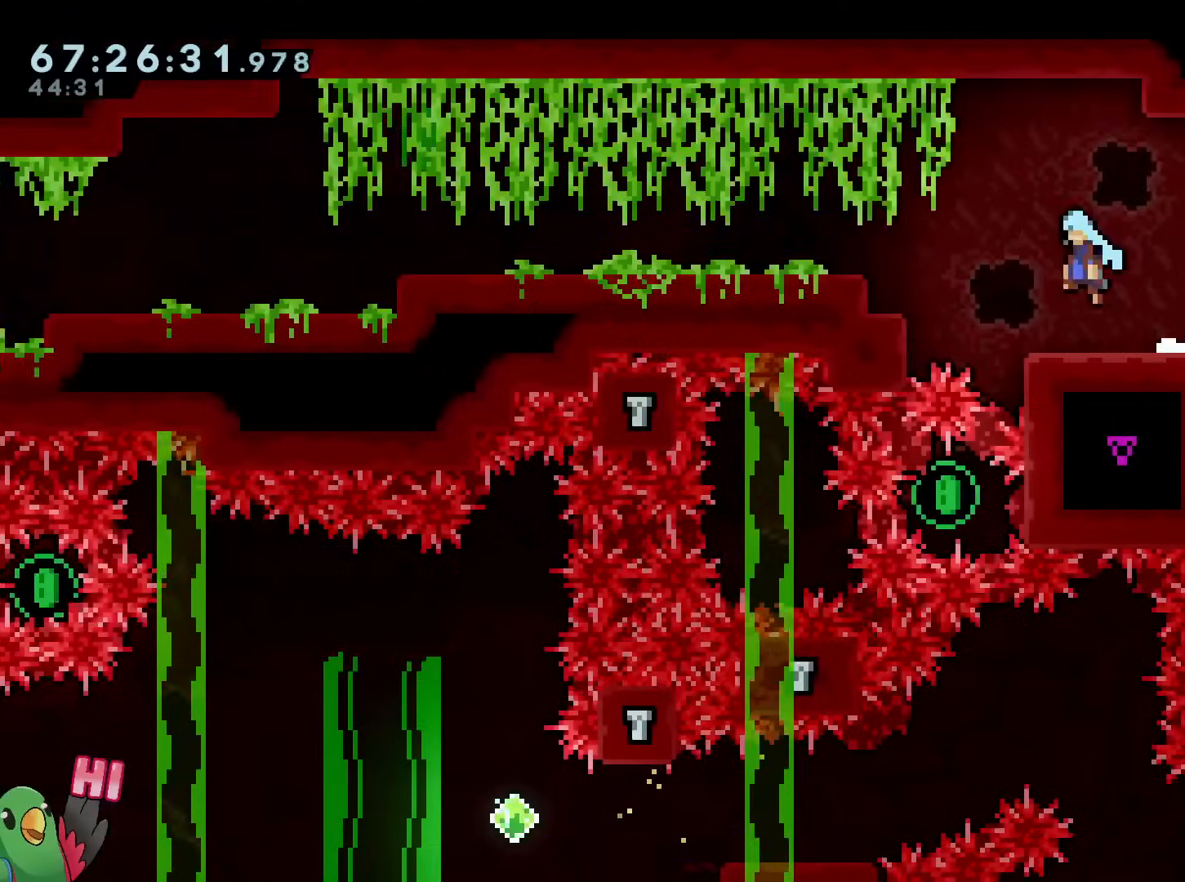
{"buttons": ["L2"], "left_stick": "left", "right_stick": "center"}
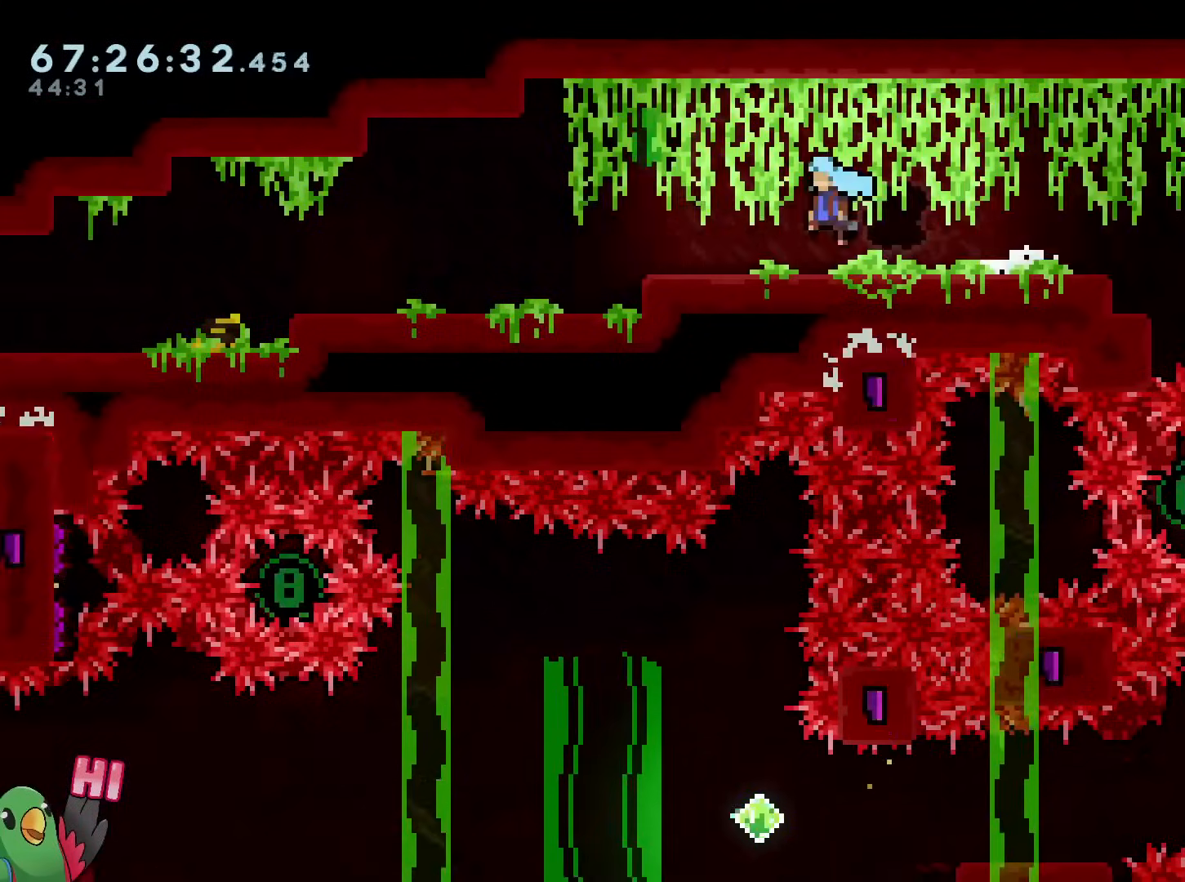
{"buttons": ["L2"], "left_stick": "left", "right_stick": "center", "events": [[234, "Y", "down"], [250, "B", "down"], [267, "Y", "up"], [300, "B", "up"]]}
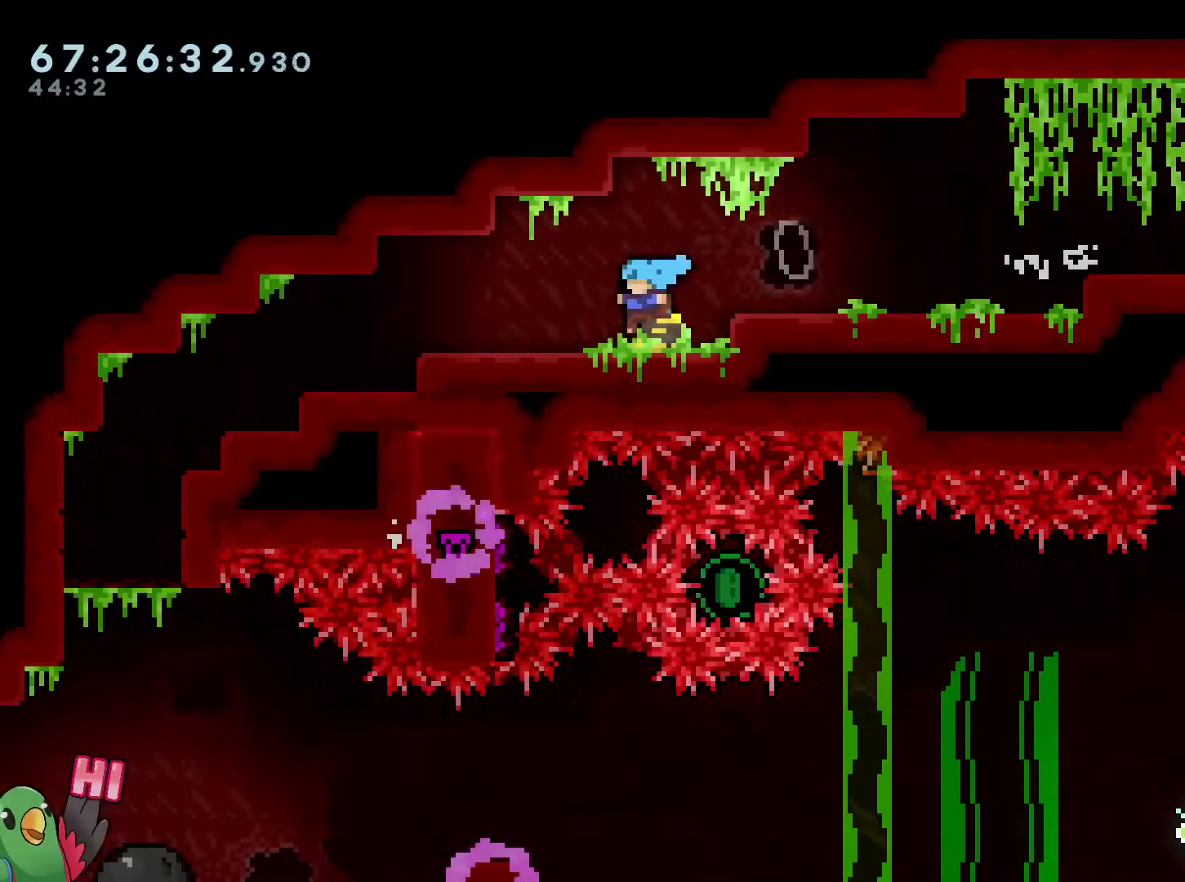
{"buttons": ["L2"], "left_stick": "left", "right_stick": "center", "events": []}
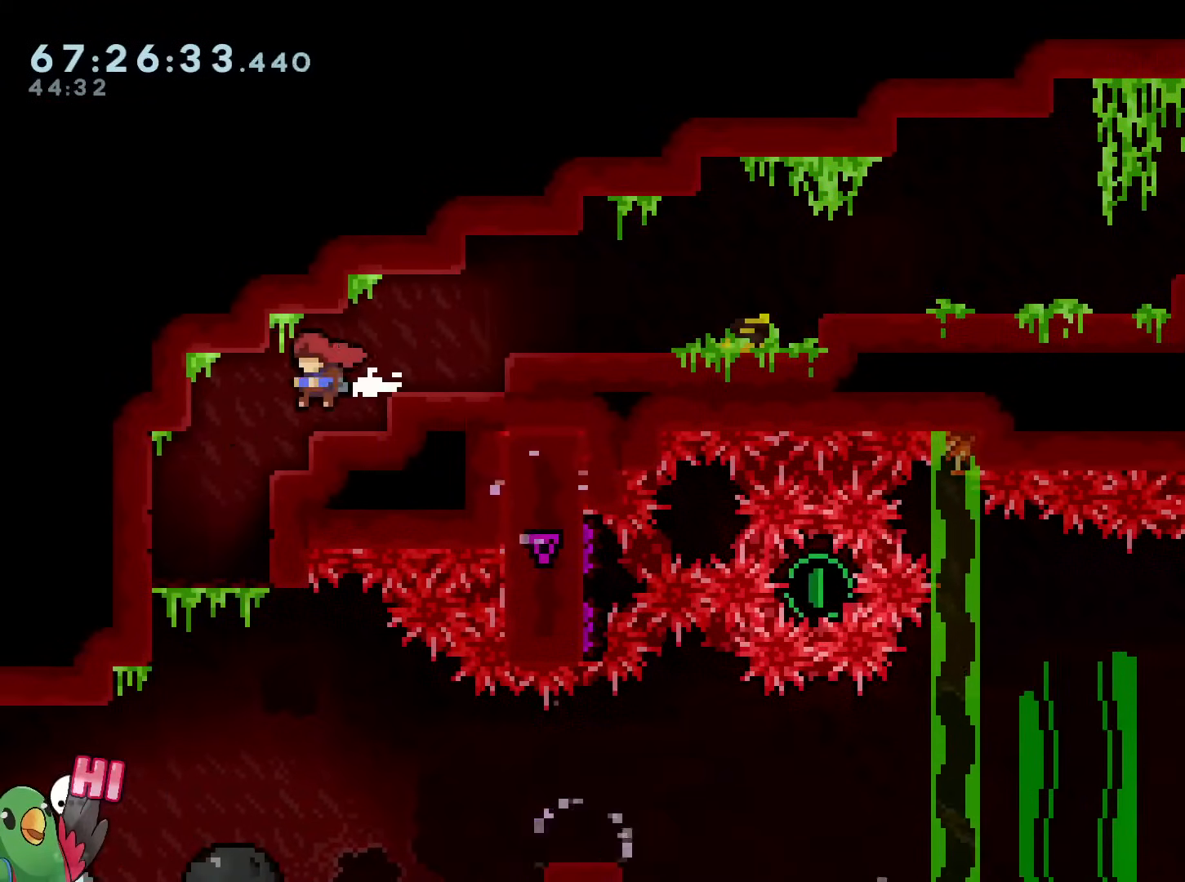
{"buttons": [], "left_stick": "right", "right_stick": "center", "events": [[300, "L2", "up"], [350, "left_stick", "center"], [450, "left_stick", "right"]]}
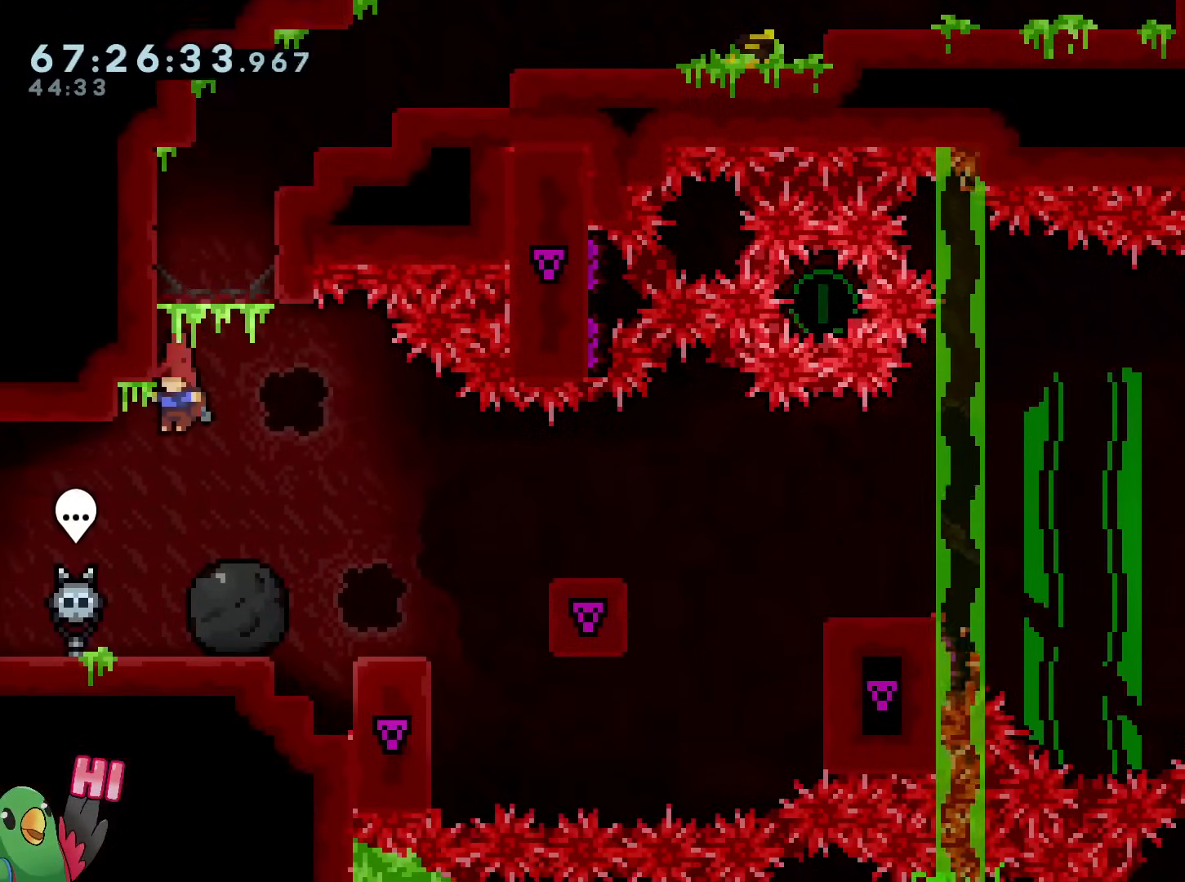
{"buttons": ["L2"], "left_stick": "center", "right_stick": "center", "events": [[50, "left_stick", "center"], [234, "L2", "down"], [234, "left_stick", "down-right"], [317, "left_stick", "center"]]}